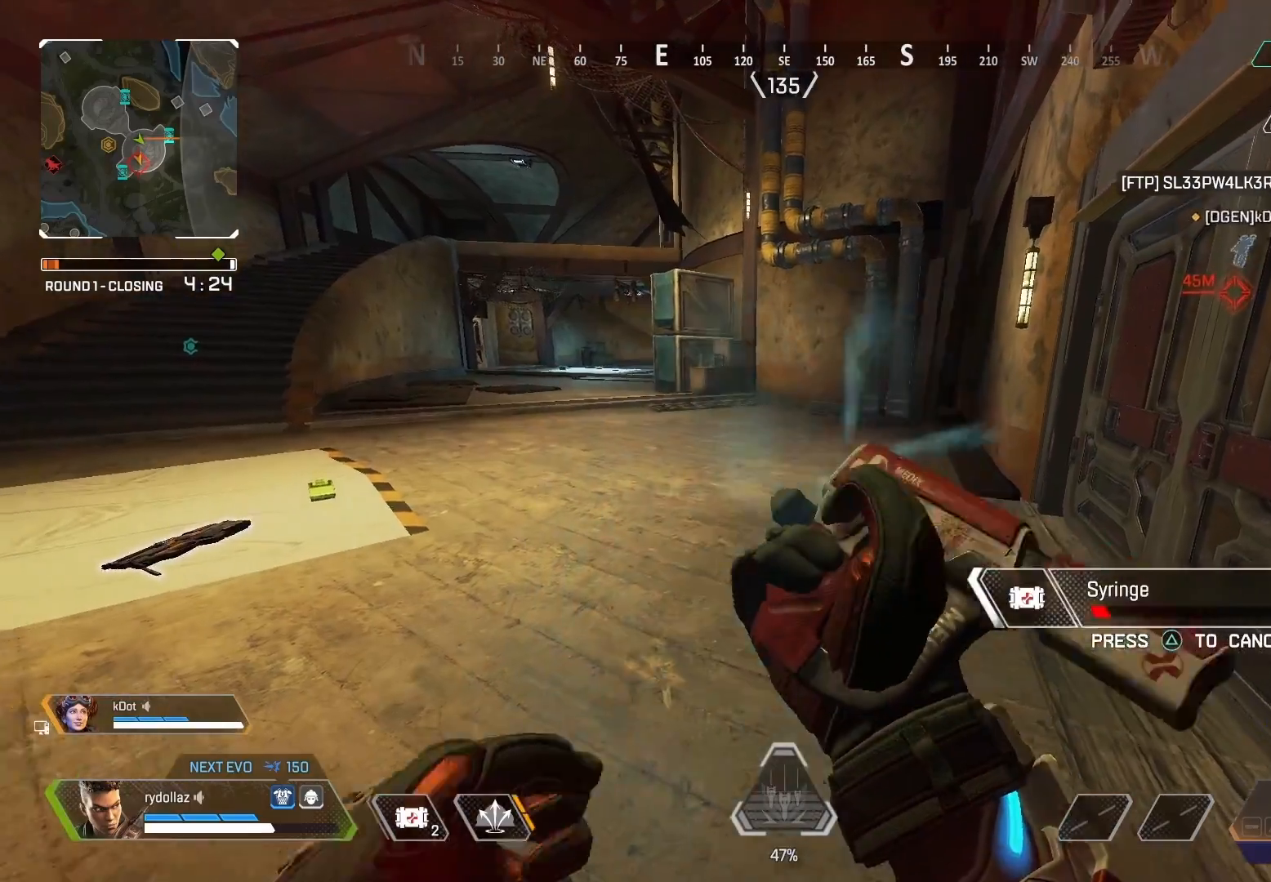
Gameplay with a controller (PlayStation layout); each line is a JSON object with the inputs held at the frame after it. "events" lists button and stick changes between this image and that frame as [ms after this image, input, new state], when the widget could be followed in between.
{"buttons": [], "left_stick": "up", "right_stick": "center", "events": [[333, "left_stick", "up"]]}
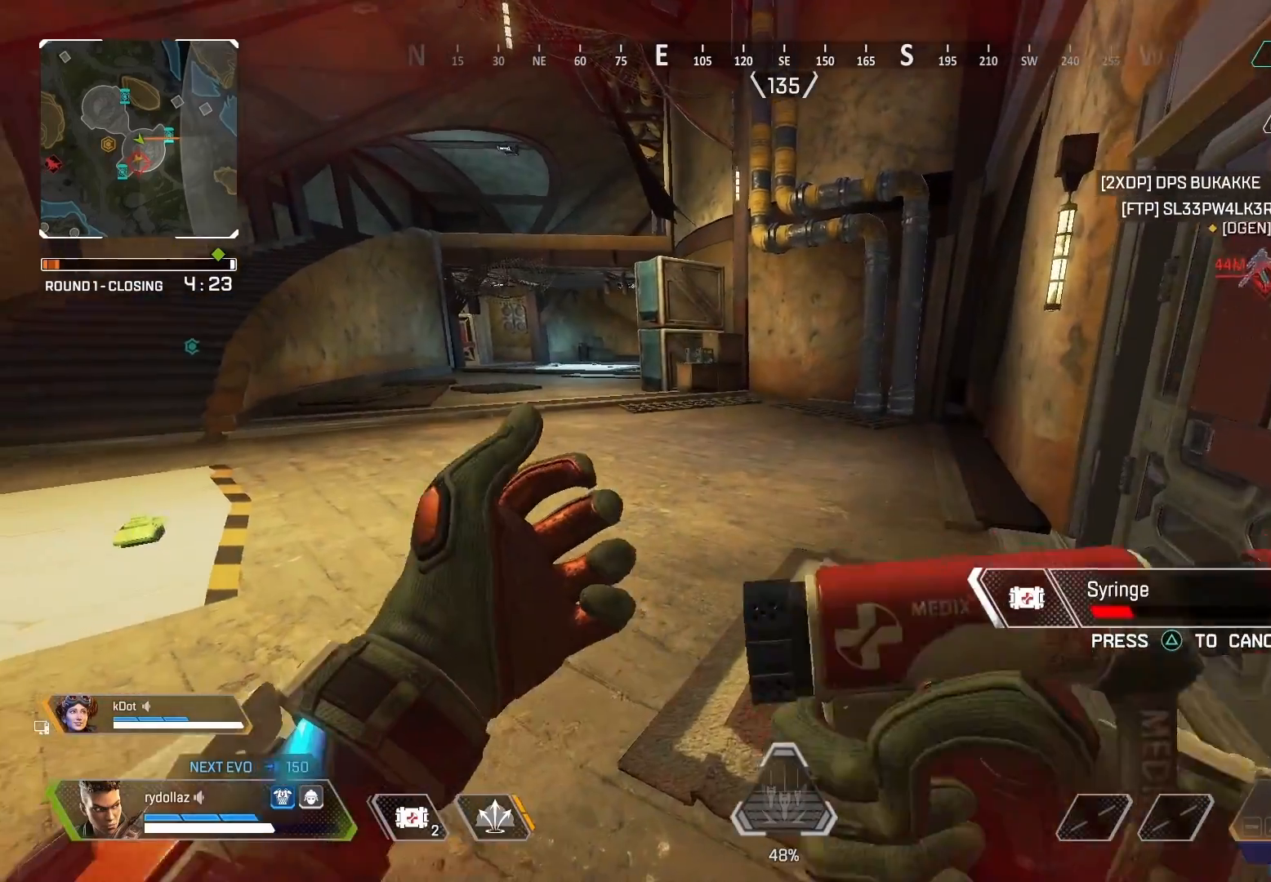
{"buttons": [], "left_stick": "center", "right_stick": "center", "events": [[17, "left_stick", "left"], [167, "left_stick", "center"]]}
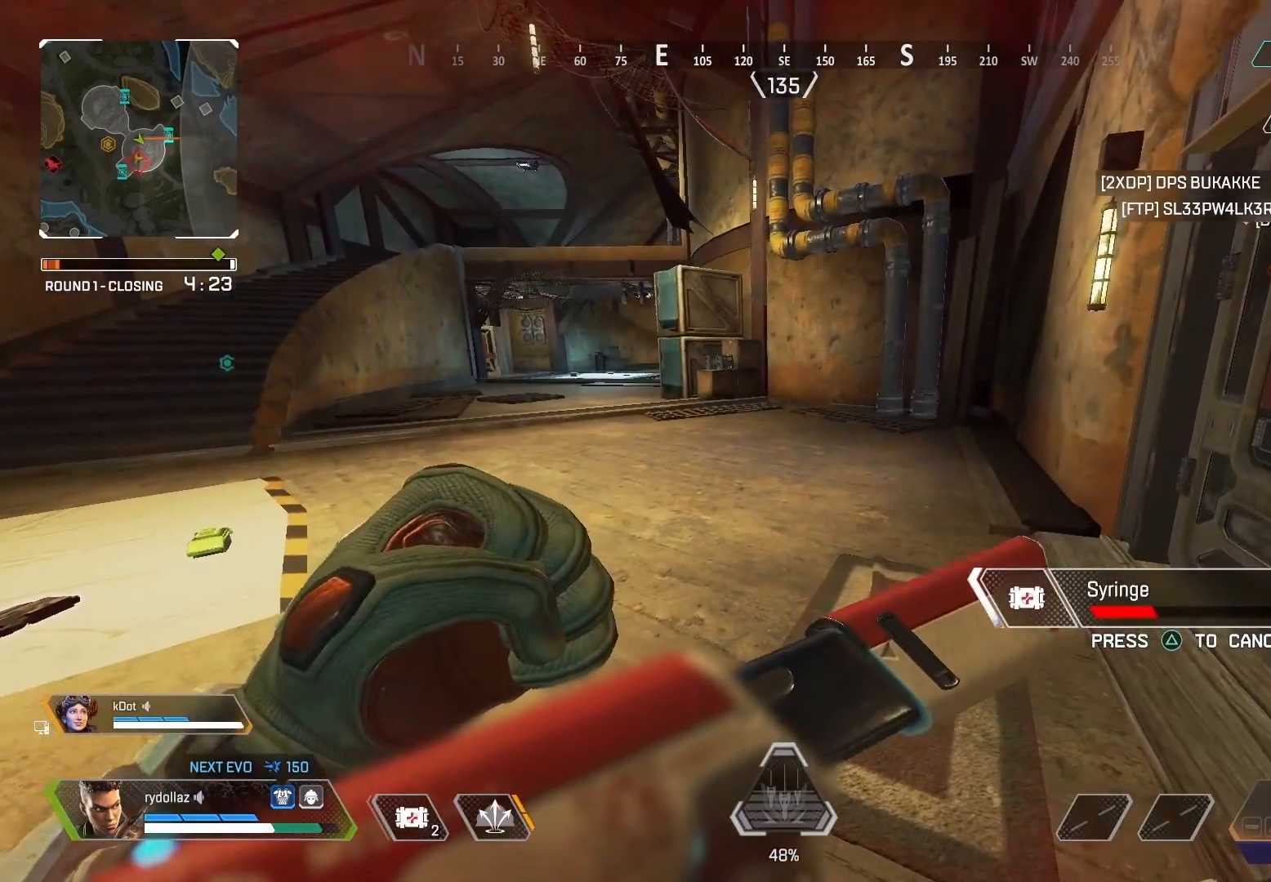
{"buttons": [], "left_stick": "center", "right_stick": "center", "events": []}
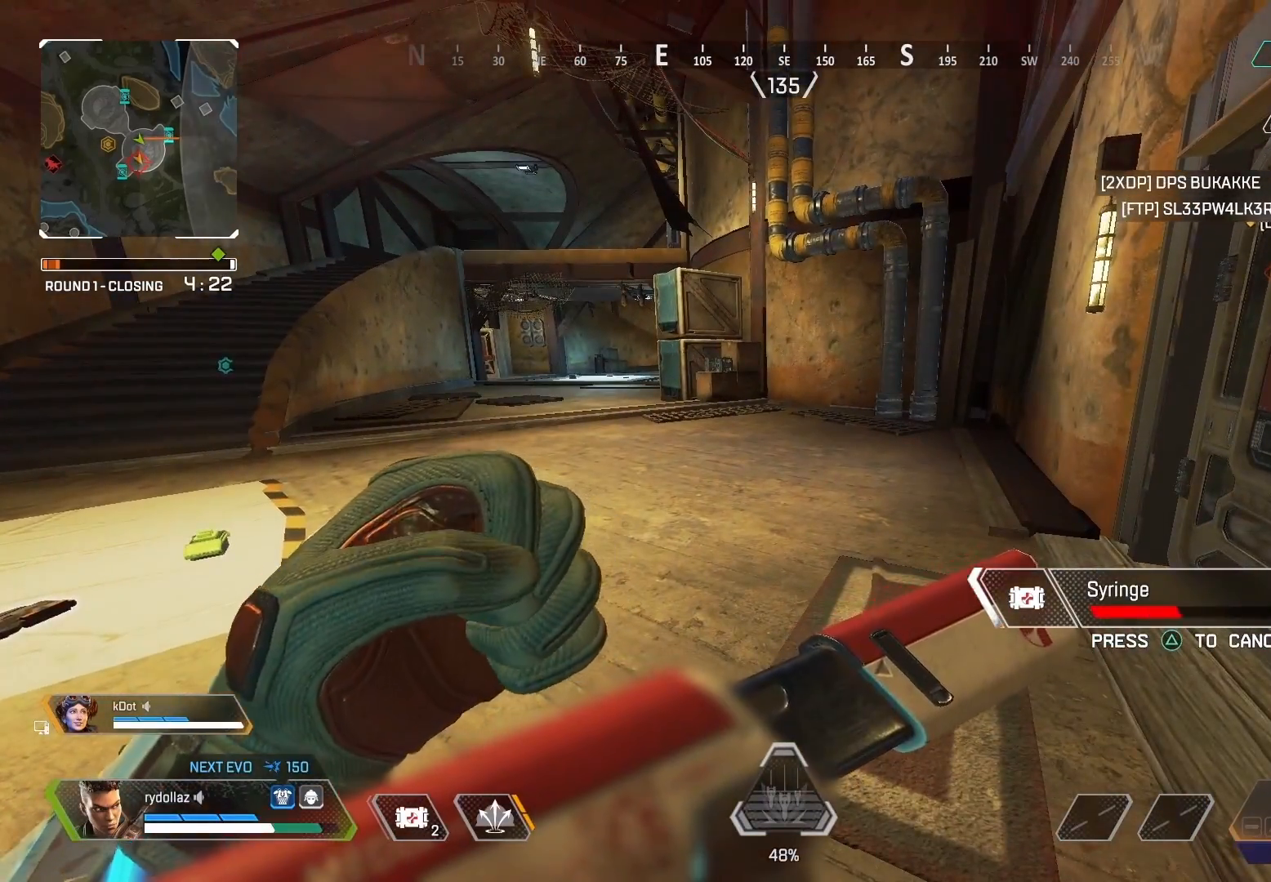
{"buttons": [], "left_stick": "center", "right_stick": "center", "events": []}
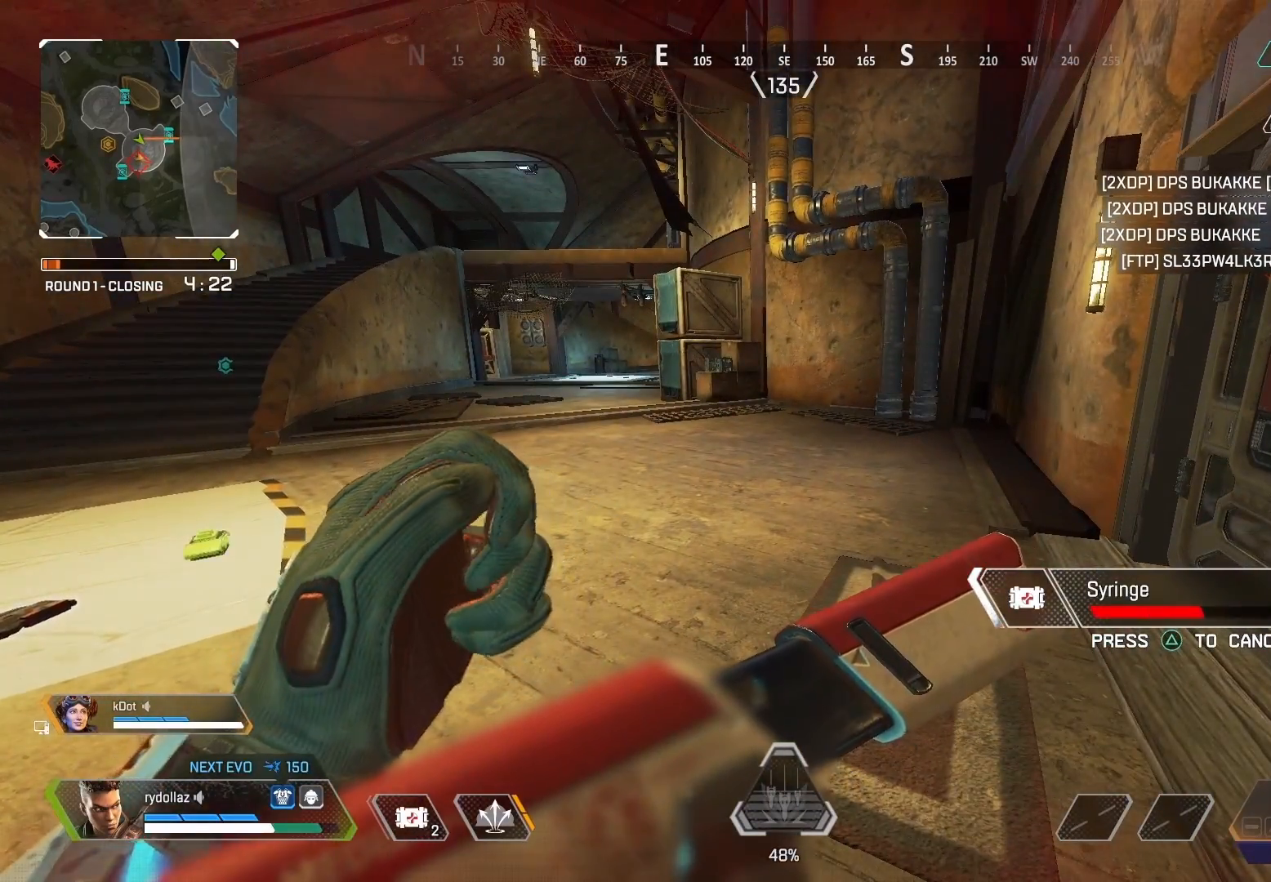
{"buttons": [], "left_stick": "center", "right_stick": "center", "events": []}
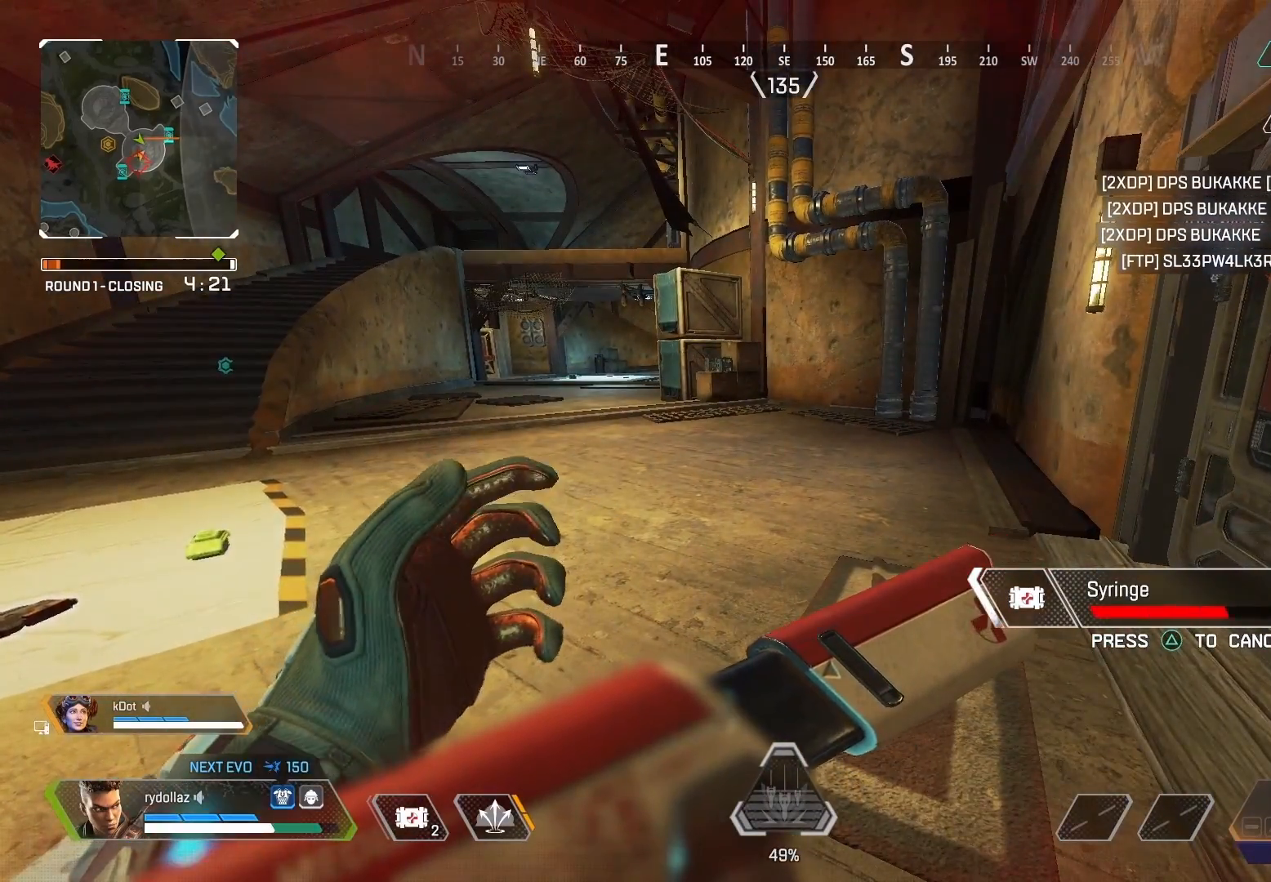
{"buttons": [], "left_stick": "up", "right_stick": "right", "events": [[150, "right_stick", "right"], [350, "right_stick", "center"], [383, "left_stick", "left"], [417, "right_stick", "right"], [467, "left_stick", "up"]]}
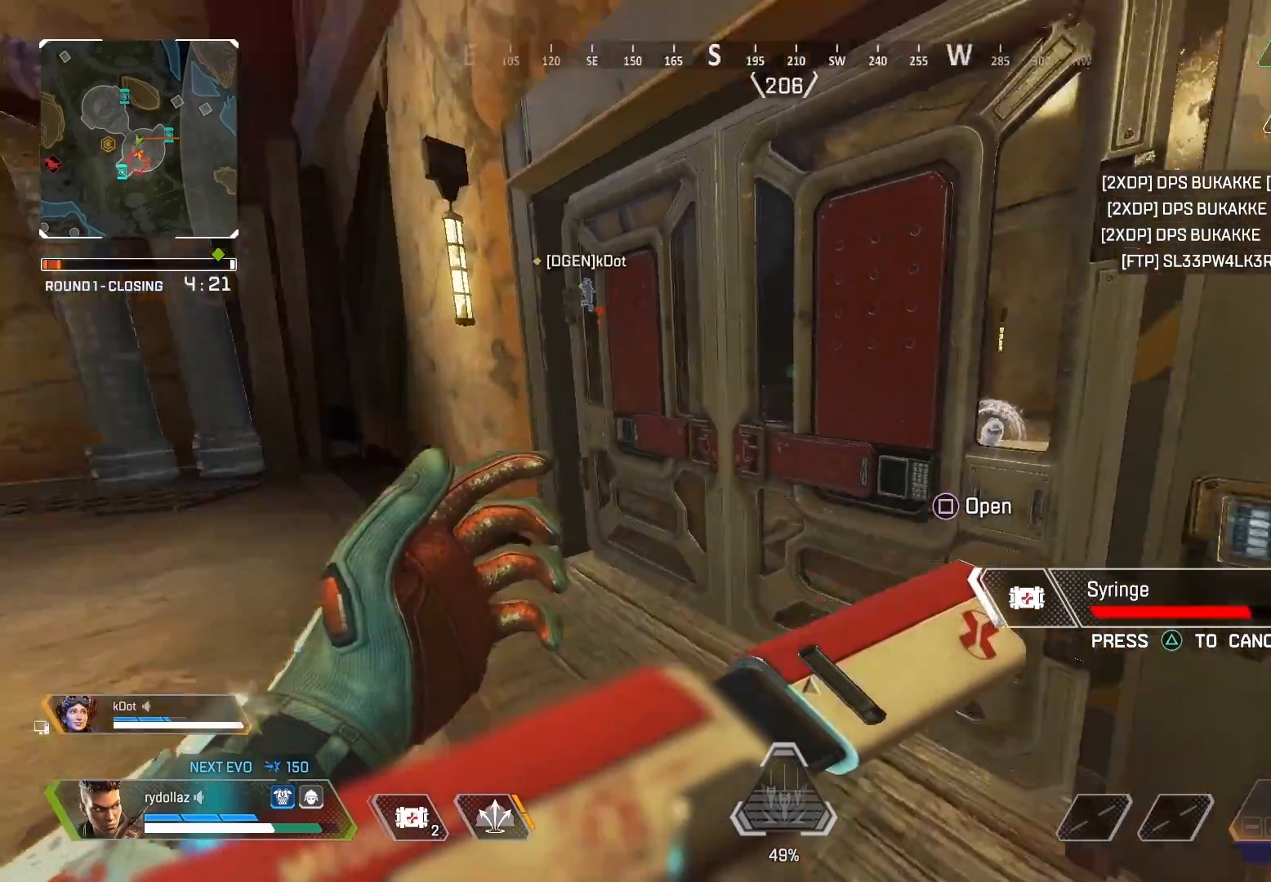
{"buttons": ["CIRCLE"], "left_stick": "center", "right_stick": "left", "events": [[117, "right_stick", "center"], [250, "left_stick", "up-left"], [317, "CIRCLE", "down"], [483, "left_stick", "center"], [483, "right_stick", "left"]]}
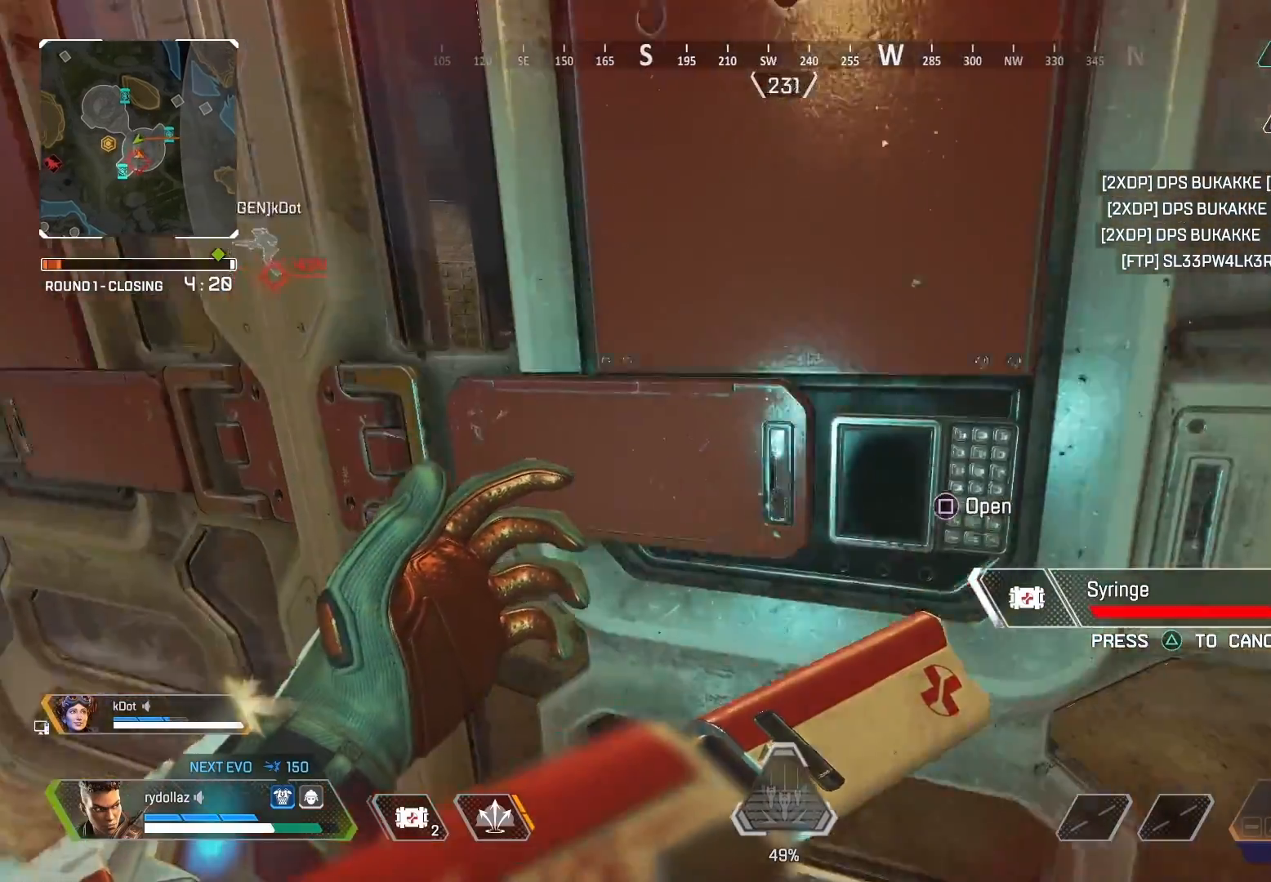
{"buttons": ["CIRCLE"], "left_stick": "center", "right_stick": "center", "events": [[150, "right_stick", "center"], [267, "left_stick", "left"], [367, "left_stick", "center"]]}
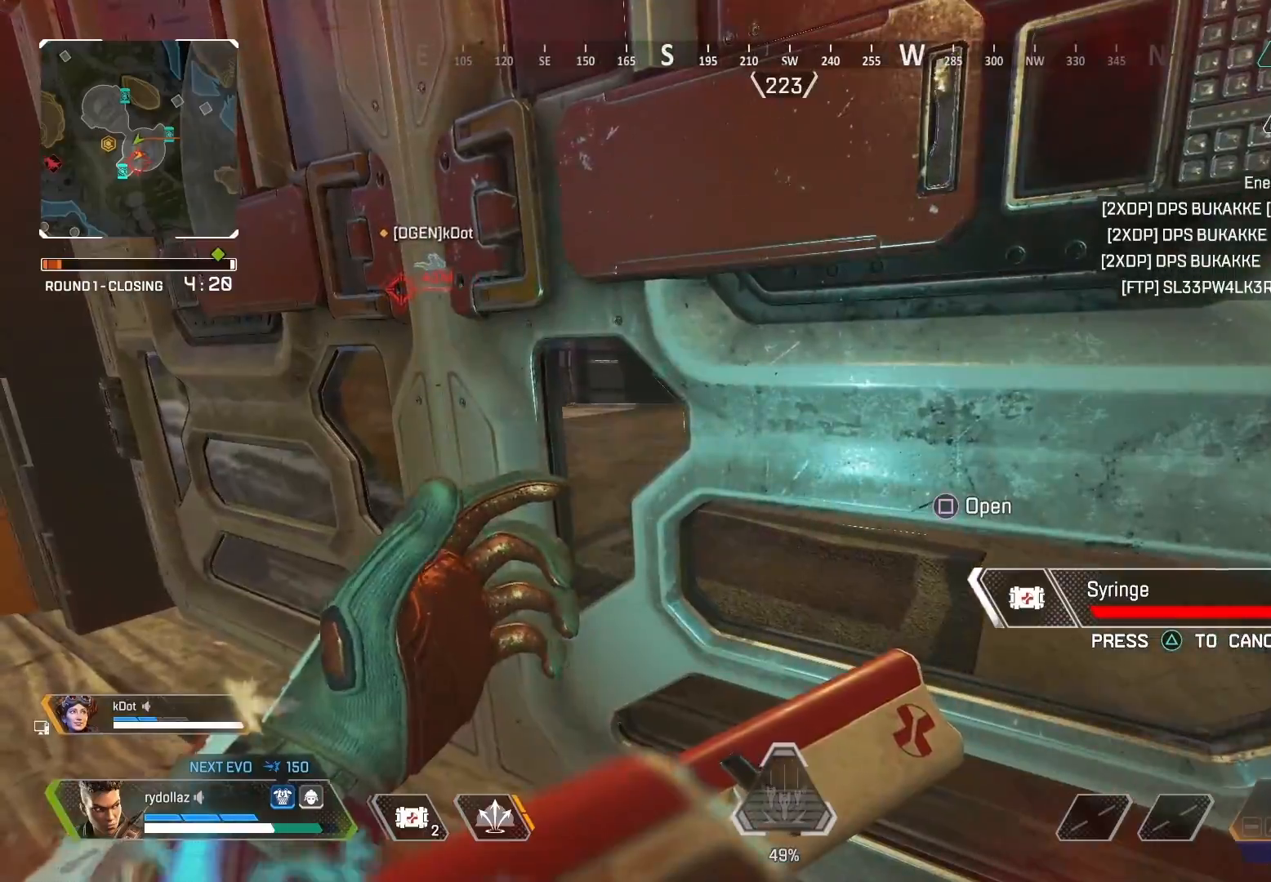
{"buttons": ["CIRCLE"], "left_stick": "center", "right_stick": "center", "events": []}
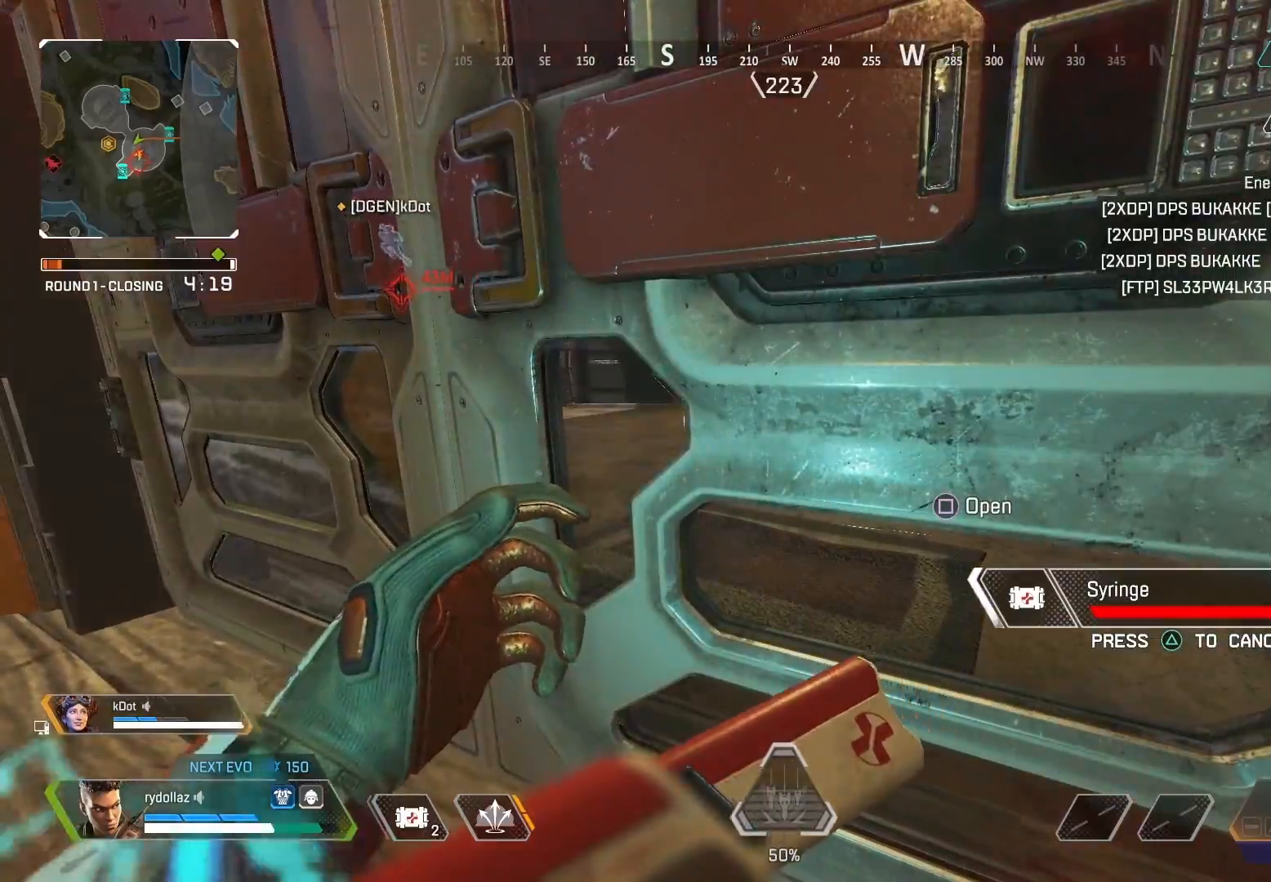
{"buttons": [], "left_stick": "down-left", "right_stick": "center", "events": [[167, "left_stick", "down-left"], [233, "right_stick", "left"], [250, "CIRCLE", "up"], [333, "left_stick", "left"], [433, "right_stick", "center"], [467, "left_stick", "down-left"]]}
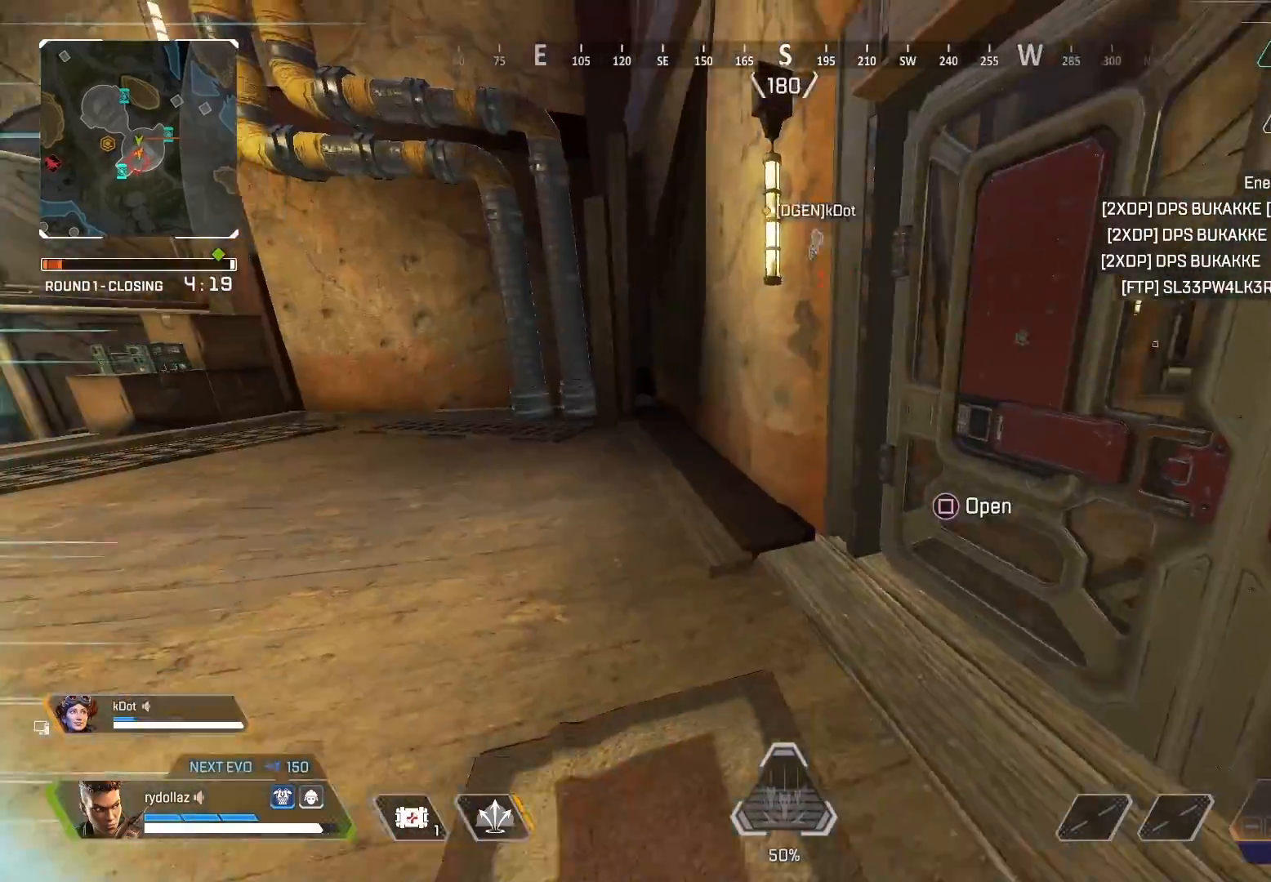
{"buttons": [], "left_stick": "up-right", "right_stick": "center", "events": [[100, "SQUARE", "down"], [167, "left_stick", "center"], [183, "SQUARE", "up"], [267, "SQUARE", "down"], [350, "SQUARE", "up"], [450, "left_stick", "up-right"]]}
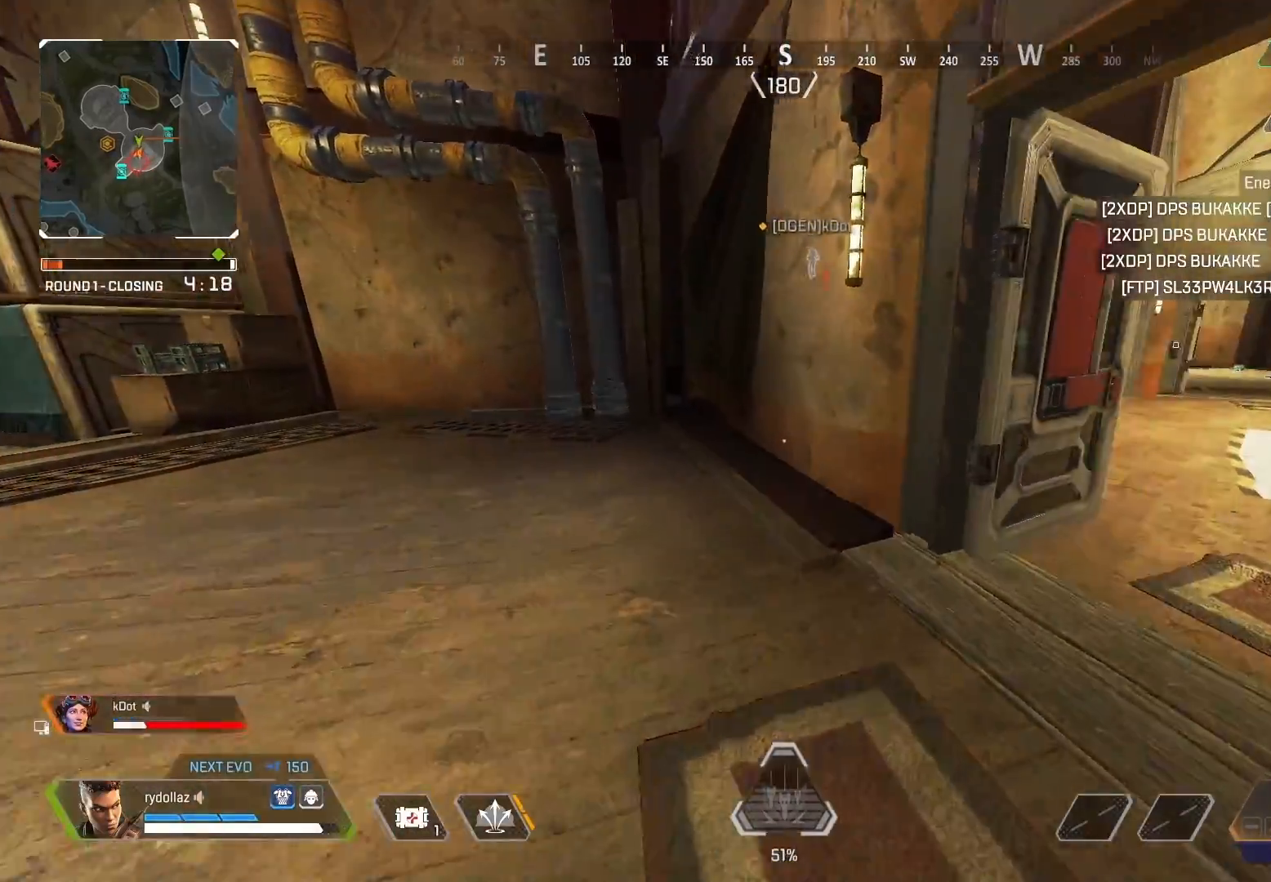
{"buttons": ["CIRCLE"], "left_stick": "up-right", "right_stick": "center", "events": [[50, "right_stick", "right"], [200, "right_stick", "center"], [250, "TRIANGLE", "down"], [333, "TRIANGLE", "up"], [433, "CIRCLE", "down"]]}
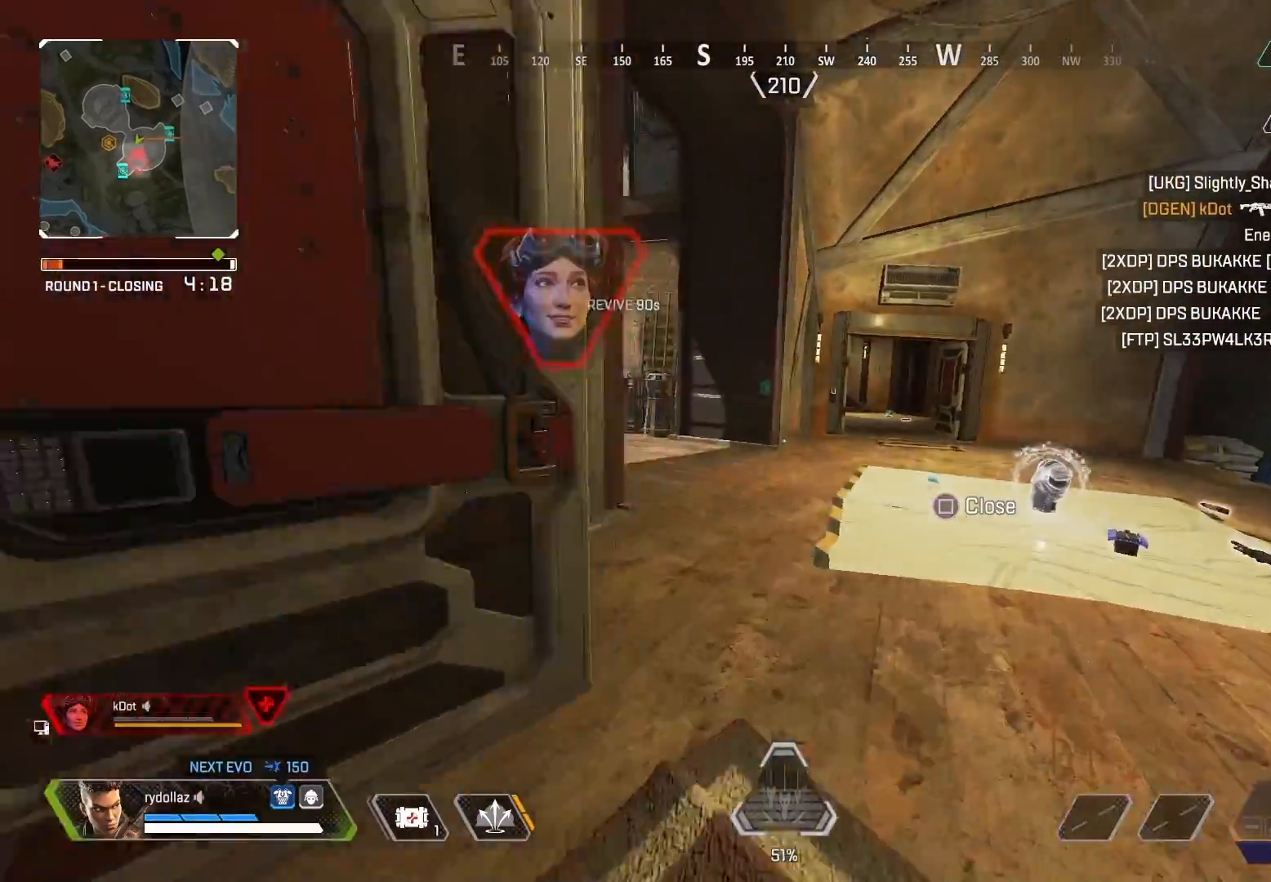
{"buttons": [], "left_stick": "up", "right_stick": "center", "events": [[50, "left_stick", "up"], [67, "SQUARE", "down"], [117, "CIRCLE", "up"], [150, "SQUARE", "up"], [217, "SQUARE", "down"], [317, "SQUARE", "up"]]}
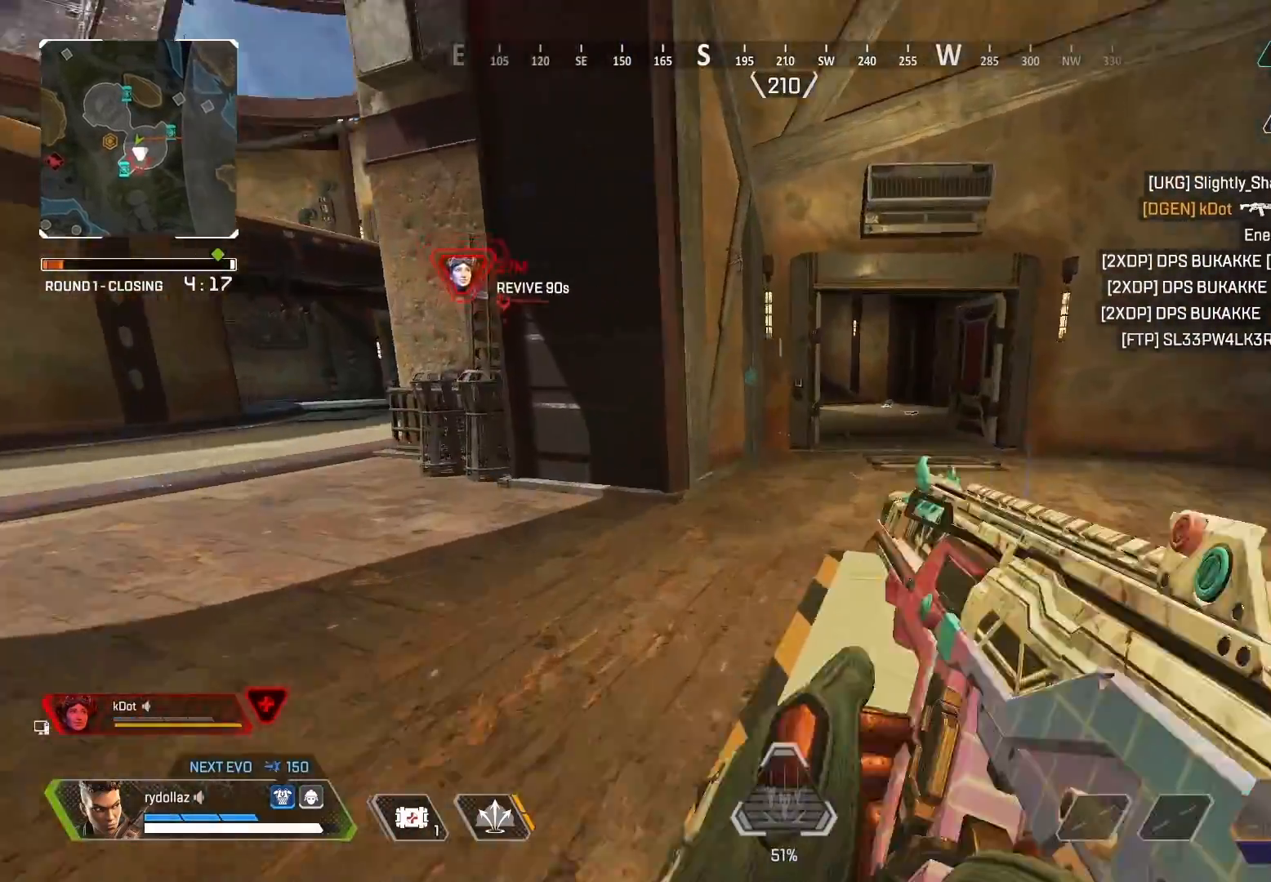
{"buttons": [], "left_stick": "up-right", "right_stick": "right", "events": [[67, "right_stick", "left"], [267, "right_stick", "center"], [283, "left_stick", "up-right"], [467, "right_stick", "right"]]}
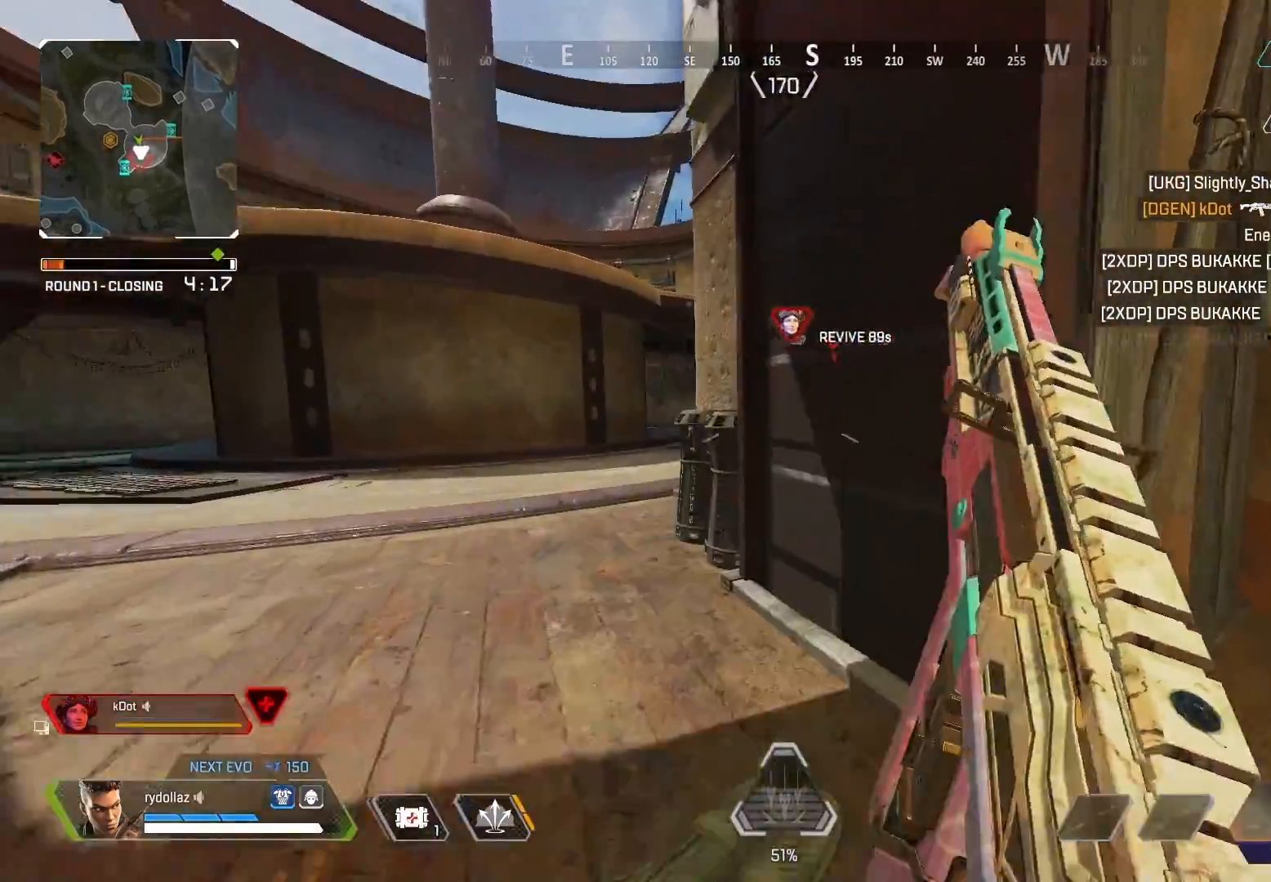
{"buttons": [], "left_stick": "up-left", "right_stick": "center", "events": [[33, "left_stick", "up-left"], [33, "right_stick", "center"], [167, "CIRCLE", "down"], [350, "CIRCLE", "up"]]}
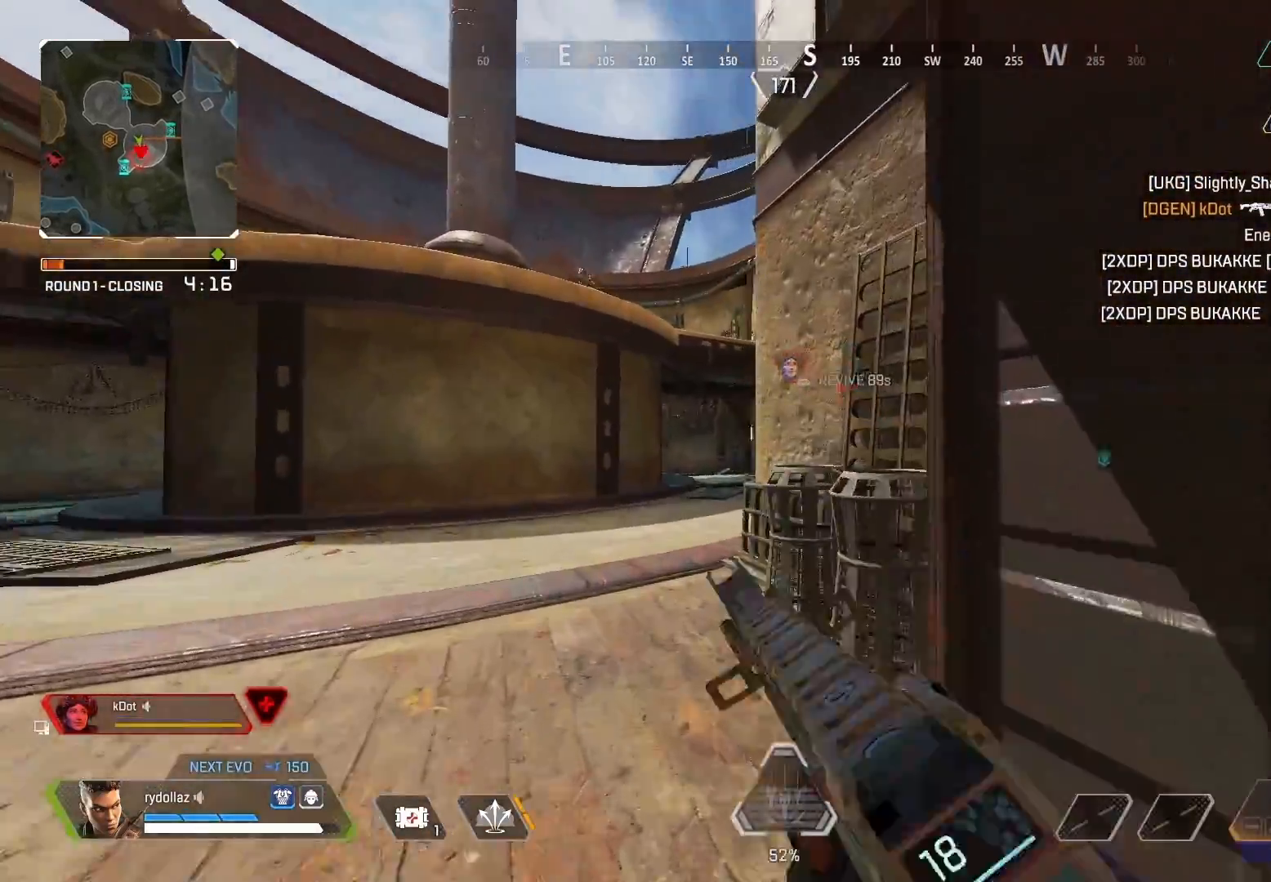
{"buttons": ["L1", "L3"], "left_stick": "down", "right_stick": "up-left", "events": [[100, "right_stick", "up-left"], [267, "left_stick", "down"], [450, "L1", "down"], [467, "L3", "down"]]}
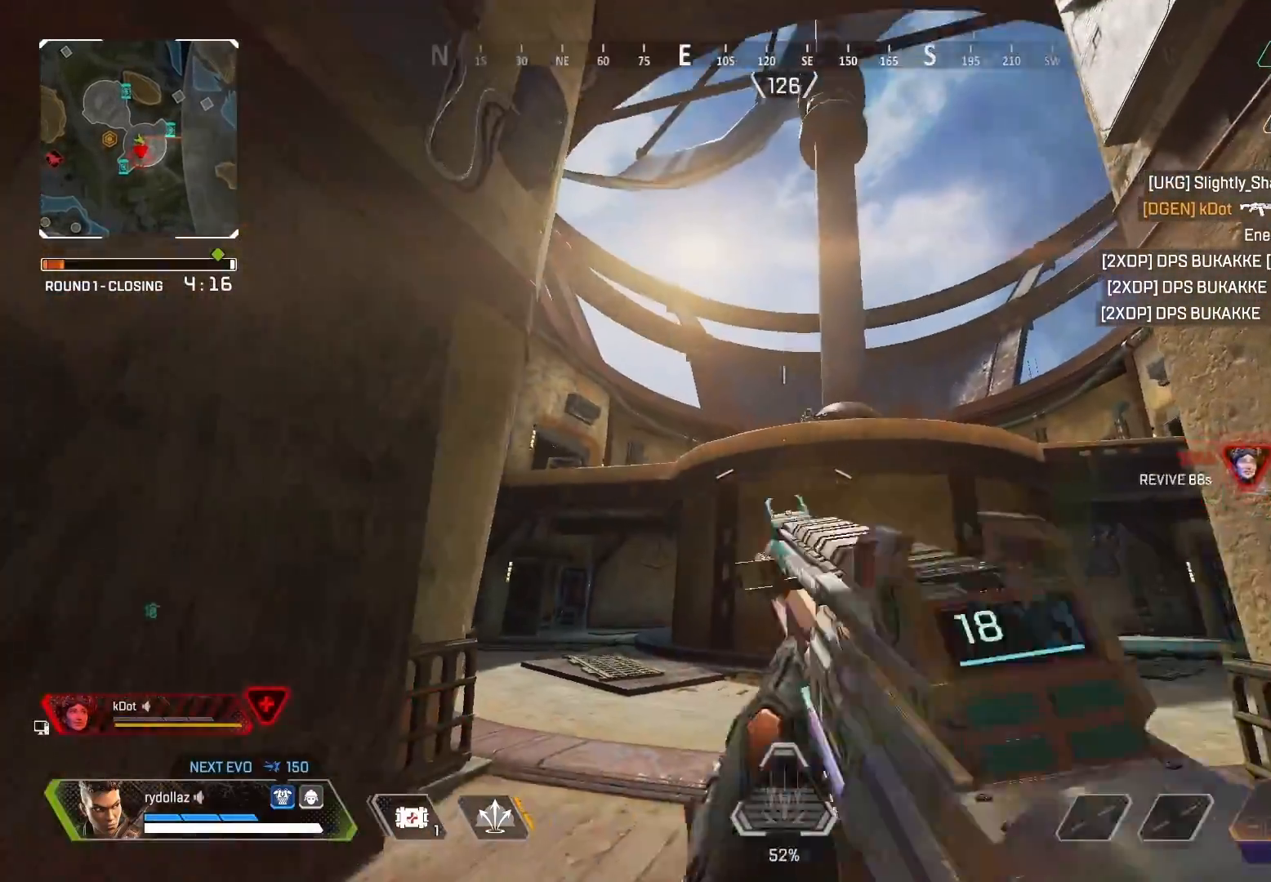
{"buttons": [], "left_stick": "down", "right_stick": "center", "events": [[67, "right_stick", "center"], [267, "right_stick", "left"], [317, "L3", "up"], [417, "right_stick", "center"], [500, "L1", "up"]]}
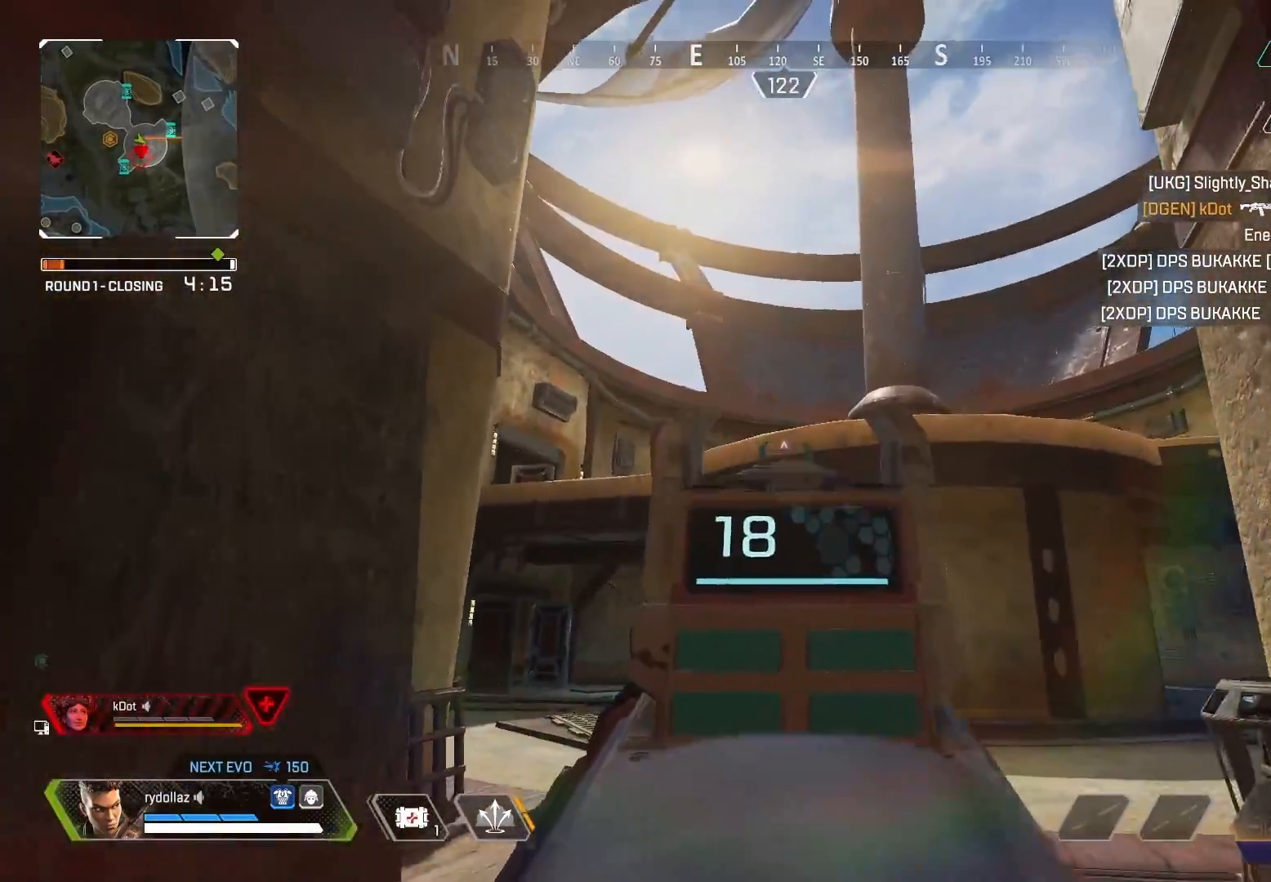
{"buttons": ["CIRCLE"], "left_stick": "down-right", "right_stick": "center", "events": [[33, "left_stick", "down-right"], [133, "right_stick", "down-right"], [283, "right_stick", "center"], [333, "CIRCLE", "down"]]}
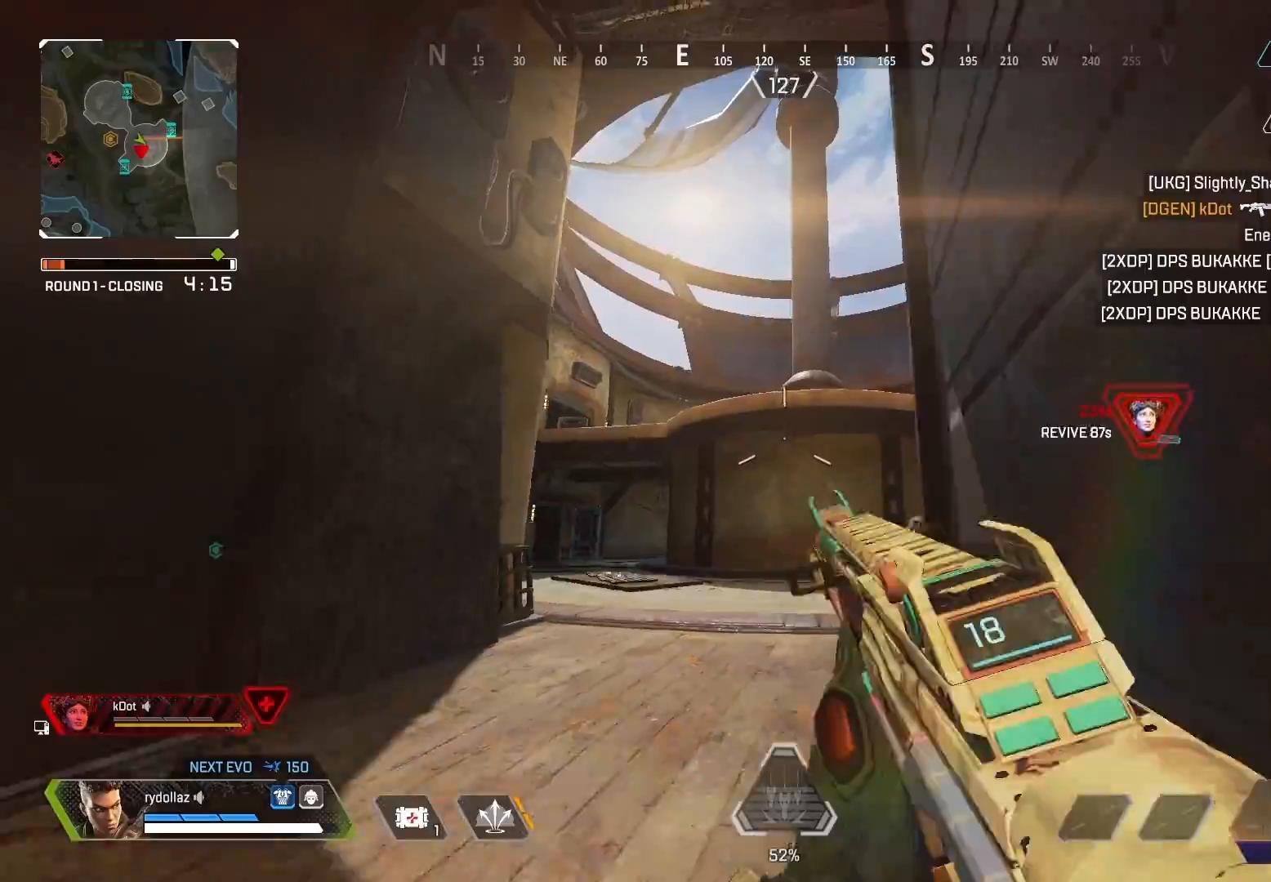
{"buttons": ["L1"], "left_stick": "down", "right_stick": "left", "events": [[67, "CIRCLE", "up"], [83, "left_stick", "down-left"], [367, "L1", "down"], [400, "right_stick", "up-left"], [450, "left_stick", "down"], [450, "right_stick", "left"]]}
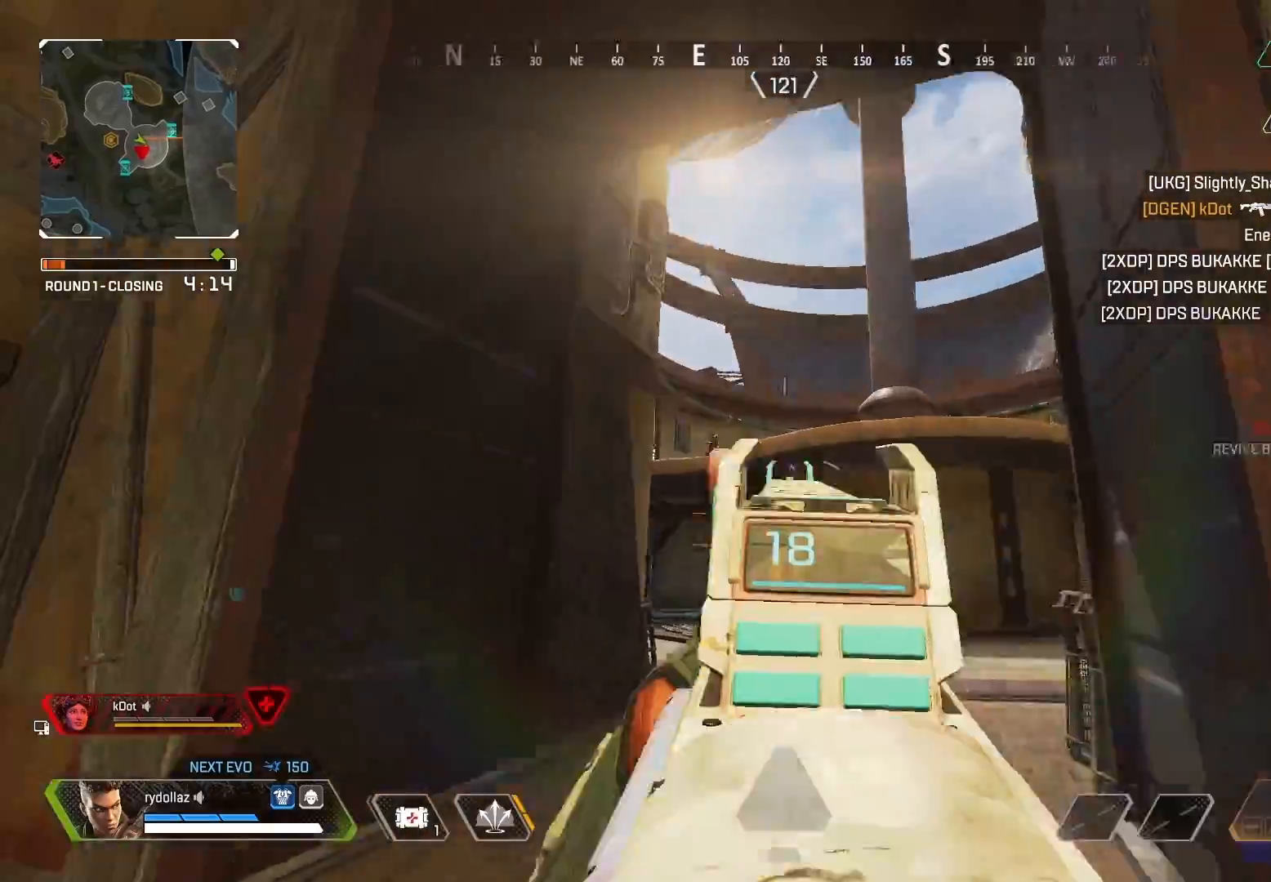
{"buttons": ["L1", "R1"], "left_stick": "down-right", "right_stick": "down-left", "events": [[100, "left_stick", "down-right"], [183, "R1", "down"], [200, "right_stick", "center"], [267, "right_stick", "down-right"], [467, "right_stick", "down-left"]]}
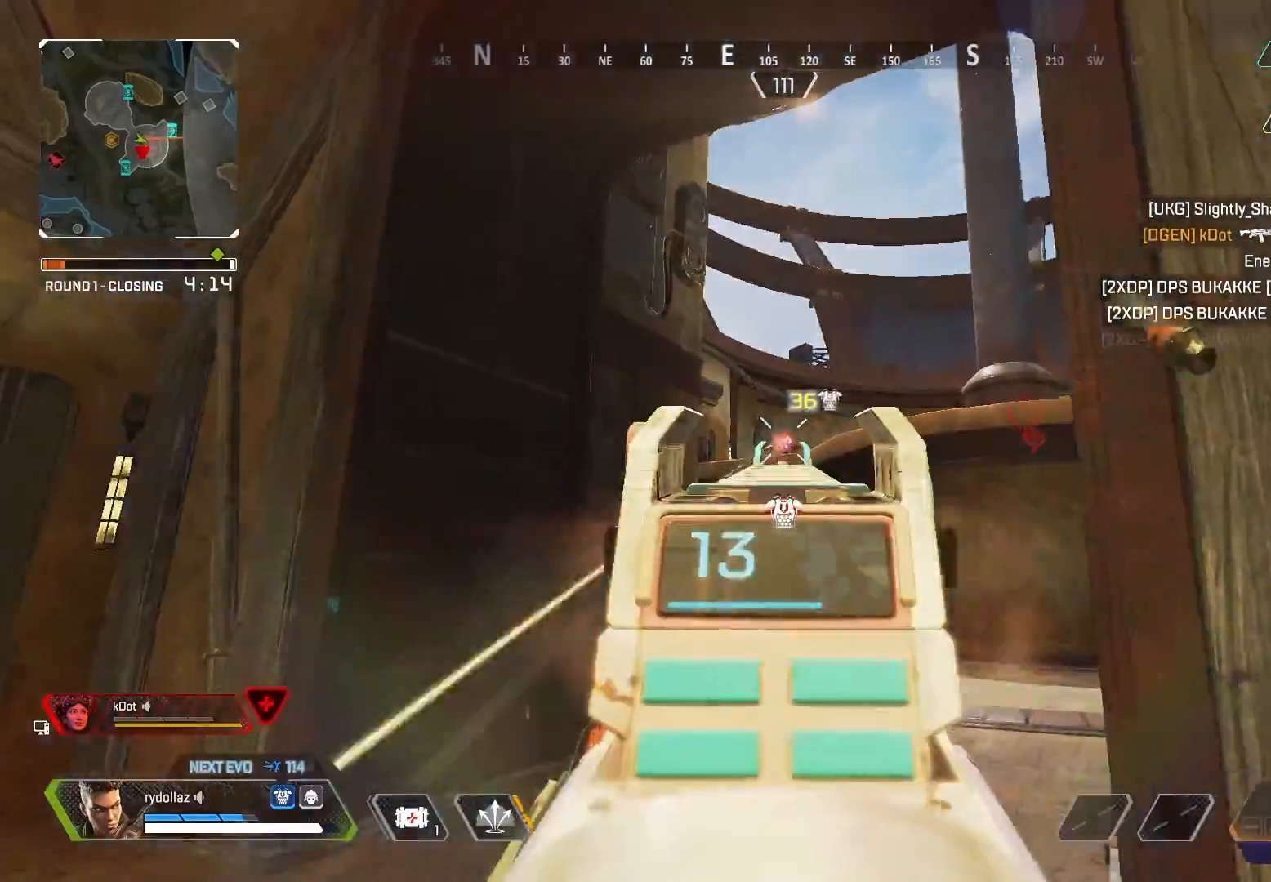
{"buttons": ["L1", "R1"], "left_stick": "up-left", "right_stick": "left", "events": [[167, "right_stick", "center"], [217, "left_stick", "up-left"], [217, "right_stick", "right"], [417, "right_stick", "center"], [500, "right_stick", "left"]]}
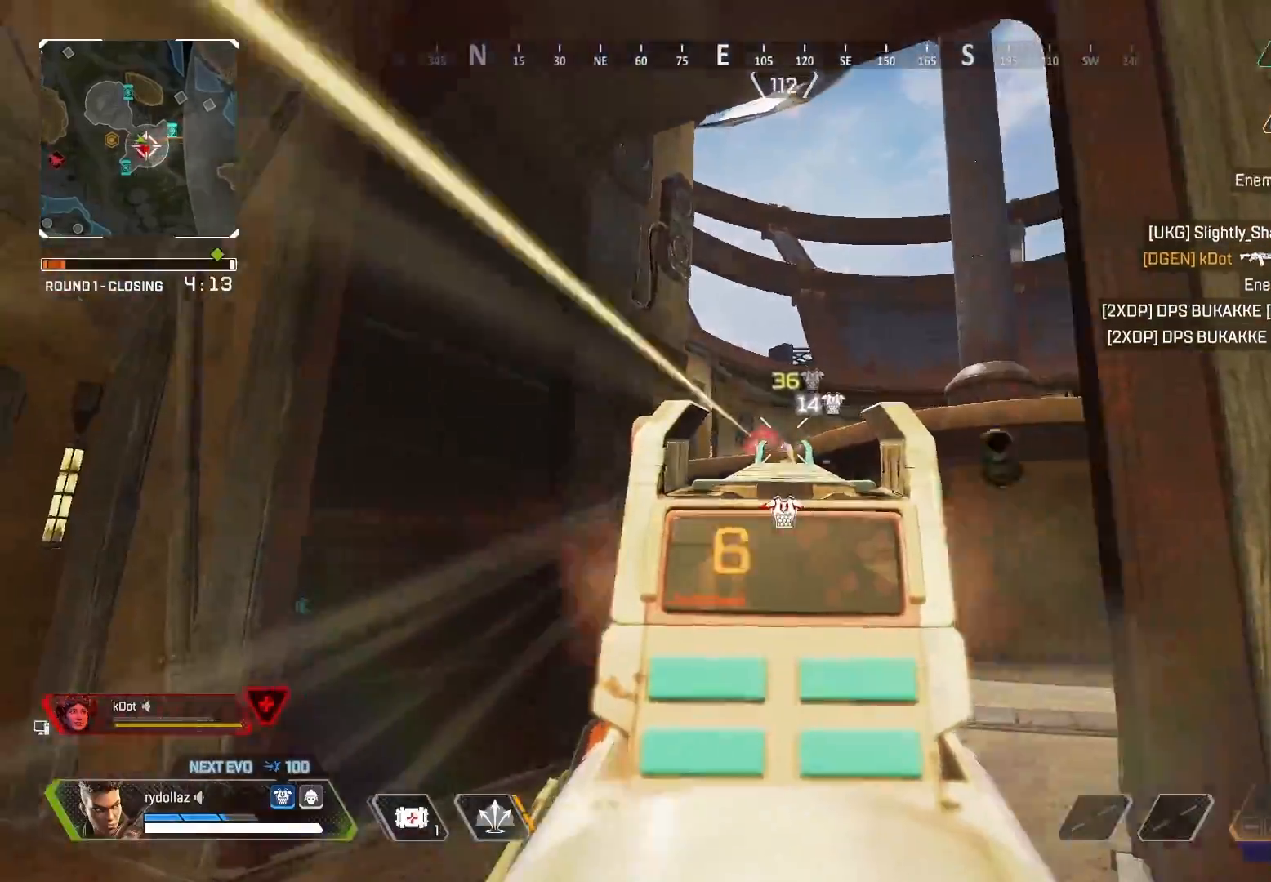
{"buttons": ["L1", "R1"], "left_stick": "up", "right_stick": "right", "events": [[117, "left_stick", "right"], [417, "right_stick", "center"], [500, "left_stick", "up"], [500, "right_stick", "right"]]}
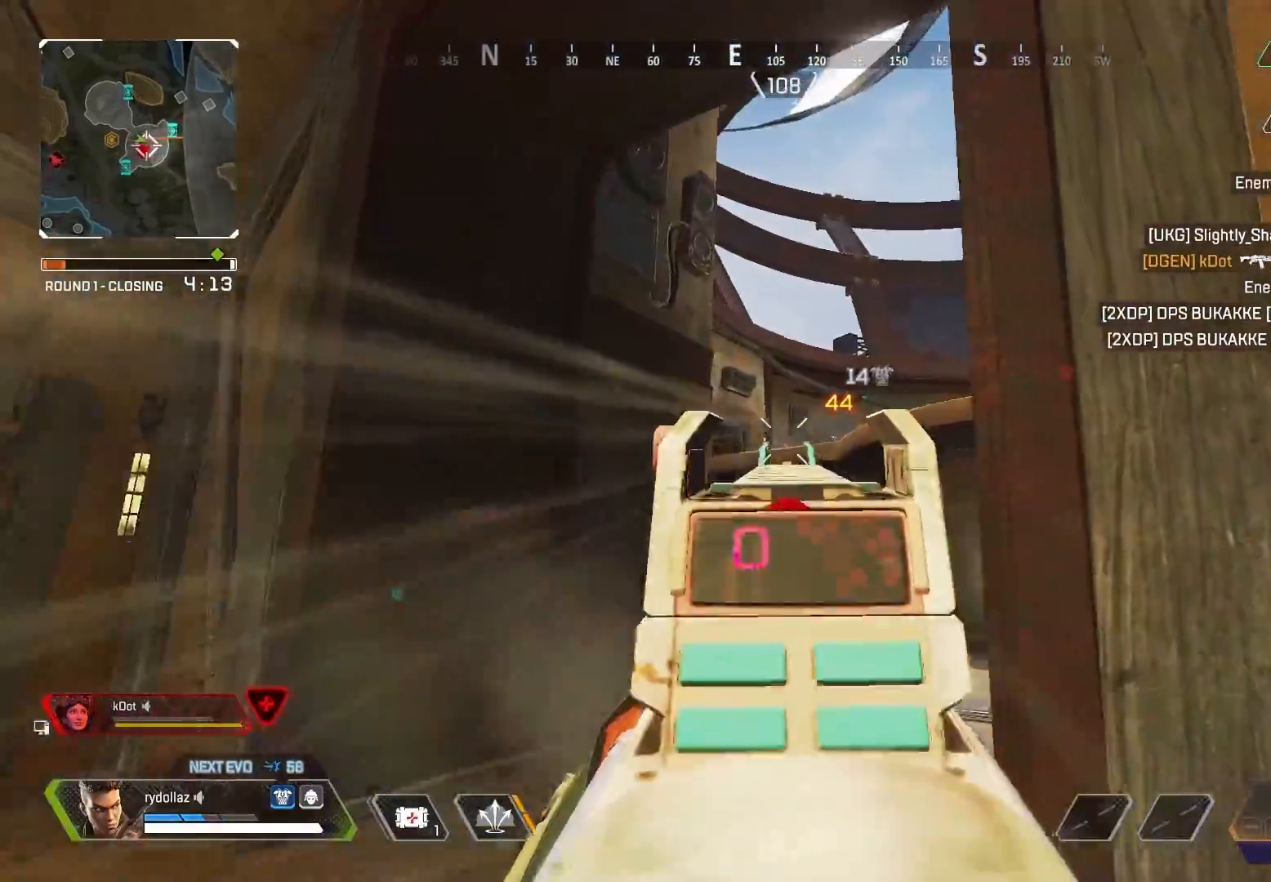
{"buttons": [], "left_stick": "up", "right_stick": "down-right", "events": [[117, "left_stick", "up-left"], [233, "right_stick", "center"], [250, "left_stick", "up"], [267, "L1", "up"], [300, "R1", "up"], [500, "right_stick", "down-right"]]}